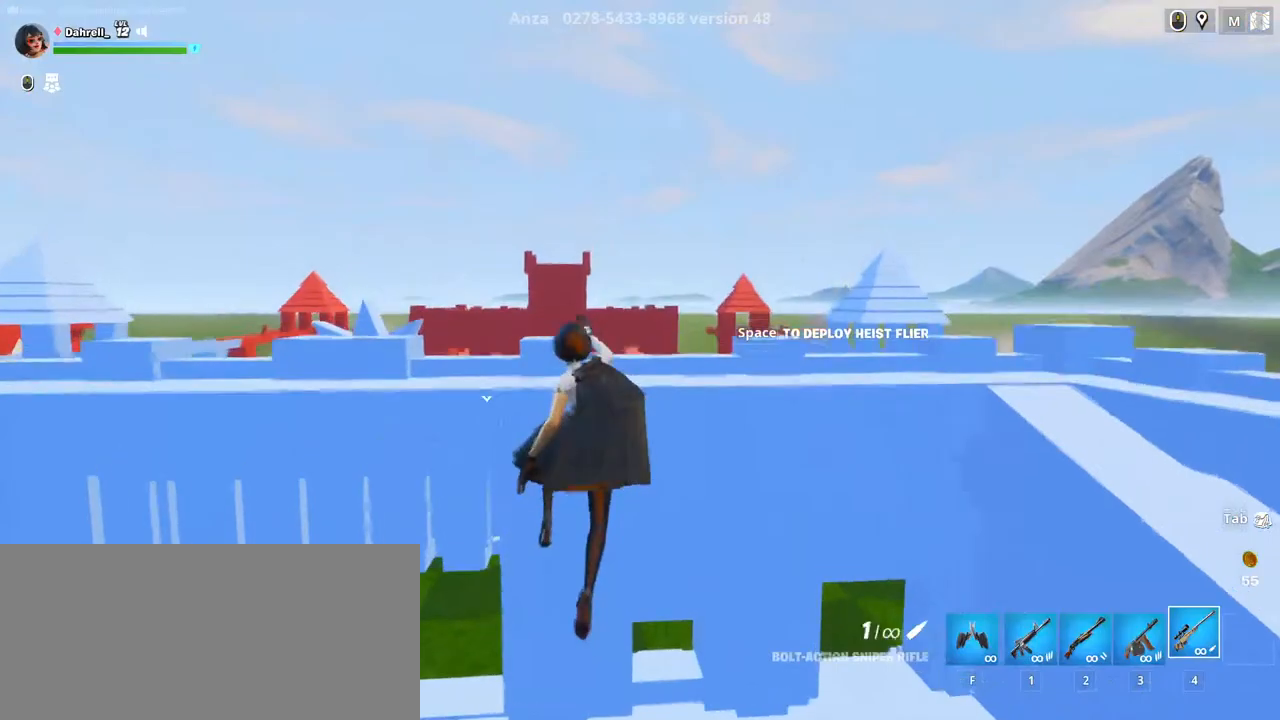
Gameplay with keyboard and mouse; each line is a JSON object with the keys and mouse buttons held at the frame after it. "events" lists presses ("down") and releases ("up") of "a", "ctrl", "d", "e", "f", "q", "r", "s", "shift", "space", "tab", "w", "mouse_left", "mouse_wheel", "mouse_right", "mouse_mb4" and "mouse_mb5" between this image and that frame as [ms after this image, input, new state], when the widget could be followed in between. "mouse_left", "mouse_wheel", "mouse_right", "mouse_mb4", "mouse_mb5" = the "left", "wheel", "right", "mb4", "mb5" buttons of the "mouse" list. No other keys are recorded. "wheel" means that the mouse wheel is clicked or scrolled. Mouse movement is not recorded.
{"keys": [], "mouse": [], "events": [[67, "w", "up"], [100, "mouse_left", "down"], [200, "mouse_left", "up"], [250, "d", "up"]]}
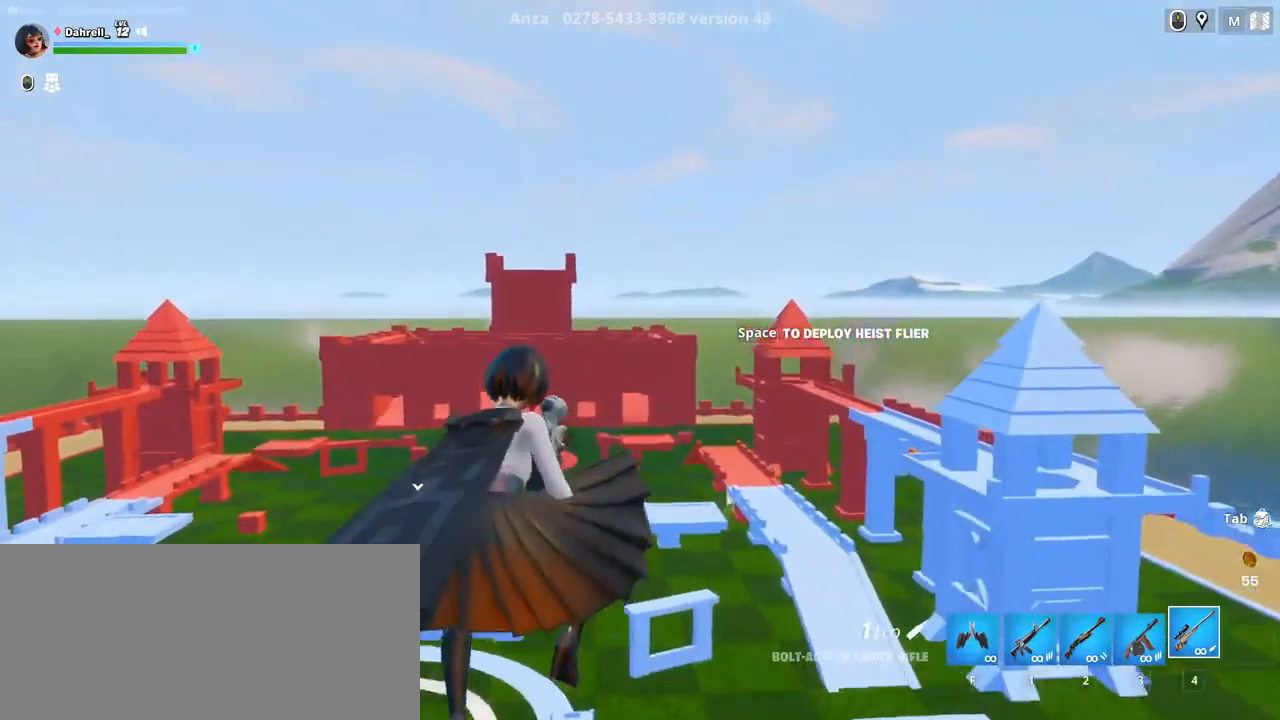
{"keys": [], "mouse": [], "events": [[67, "d", "down"], [67, "mouse_right", "down"], [134, "d", "up"], [467, "mouse_right", "up"]]}
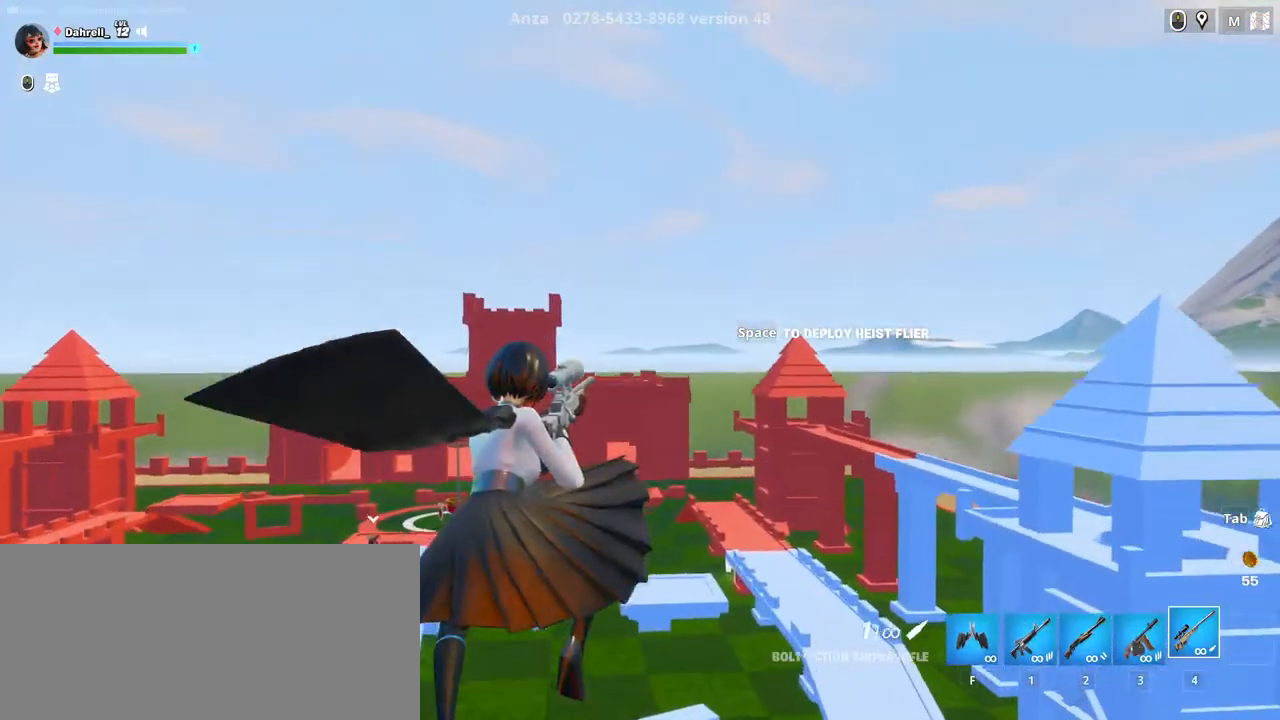
{"keys": ["d", "w"], "mouse": [], "events": [[34, "mouse_left", "down"], [117, "d", "down"], [150, "mouse_left", "up"], [250, "w", "down"]]}
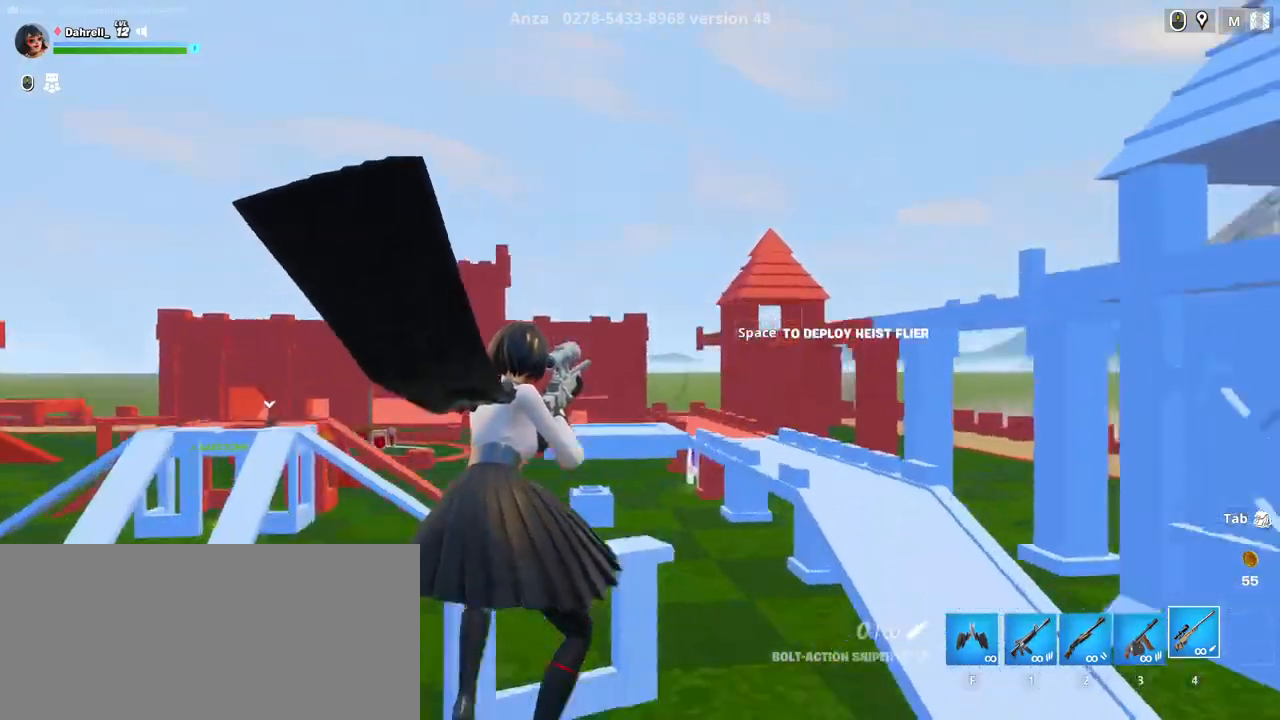
{"keys": ["d", "w"], "mouse": [], "events": [[34, "space", "down"], [134, "space", "up"]]}
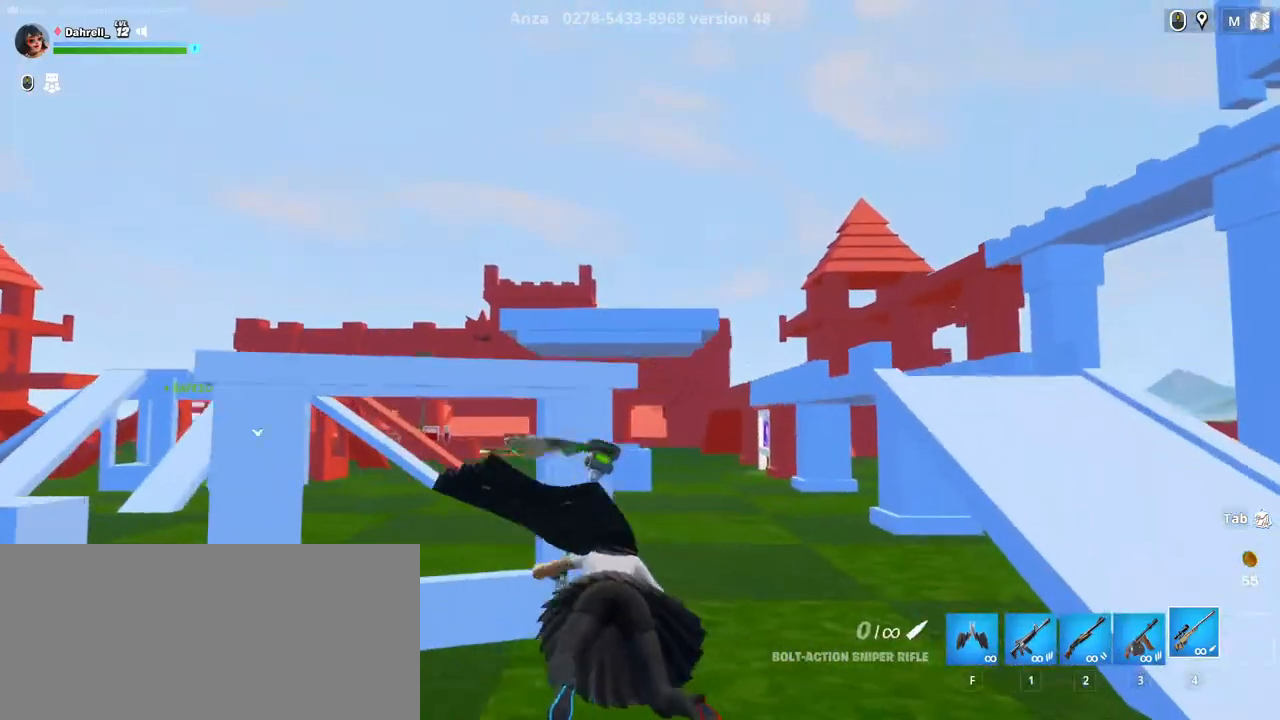
{"keys": ["d", "space"], "mouse": [], "events": [[67, "w", "up"], [200, "w", "down"], [367, "space", "down"], [384, "w", "up"]]}
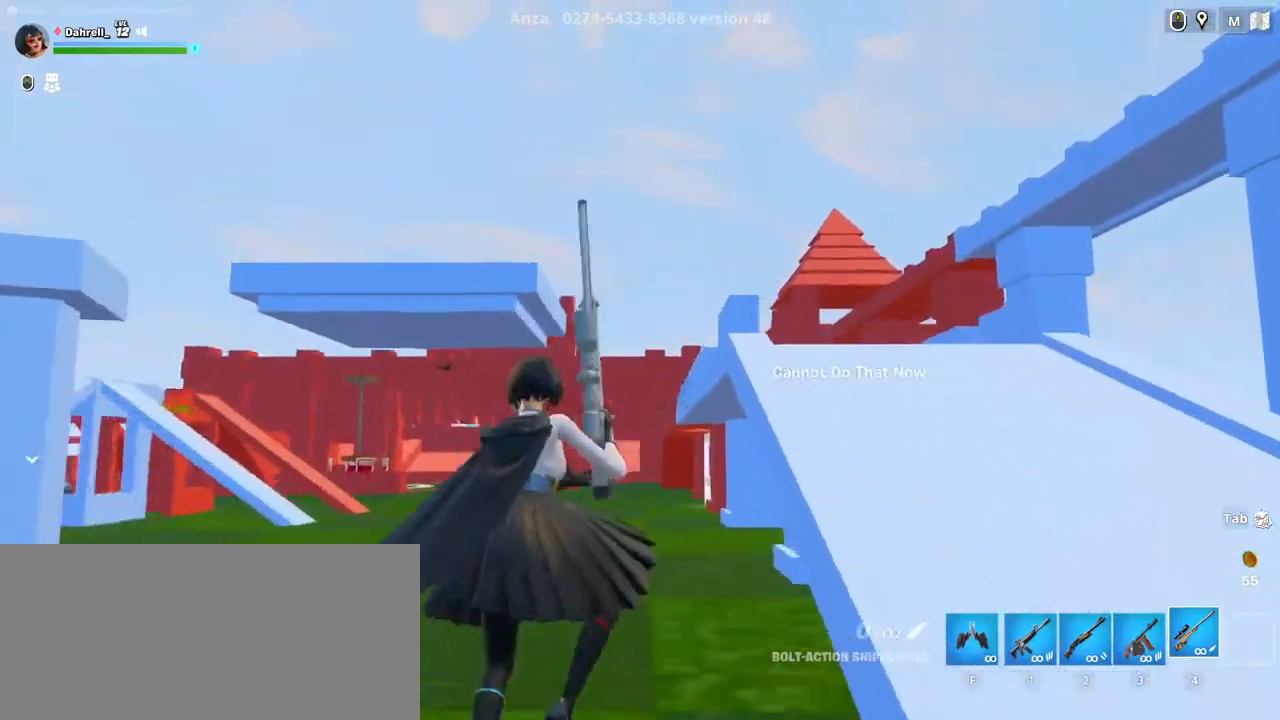
{"keys": ["d", "w"], "mouse": [], "events": [[50, "w", "down"], [117, "space", "up"]]}
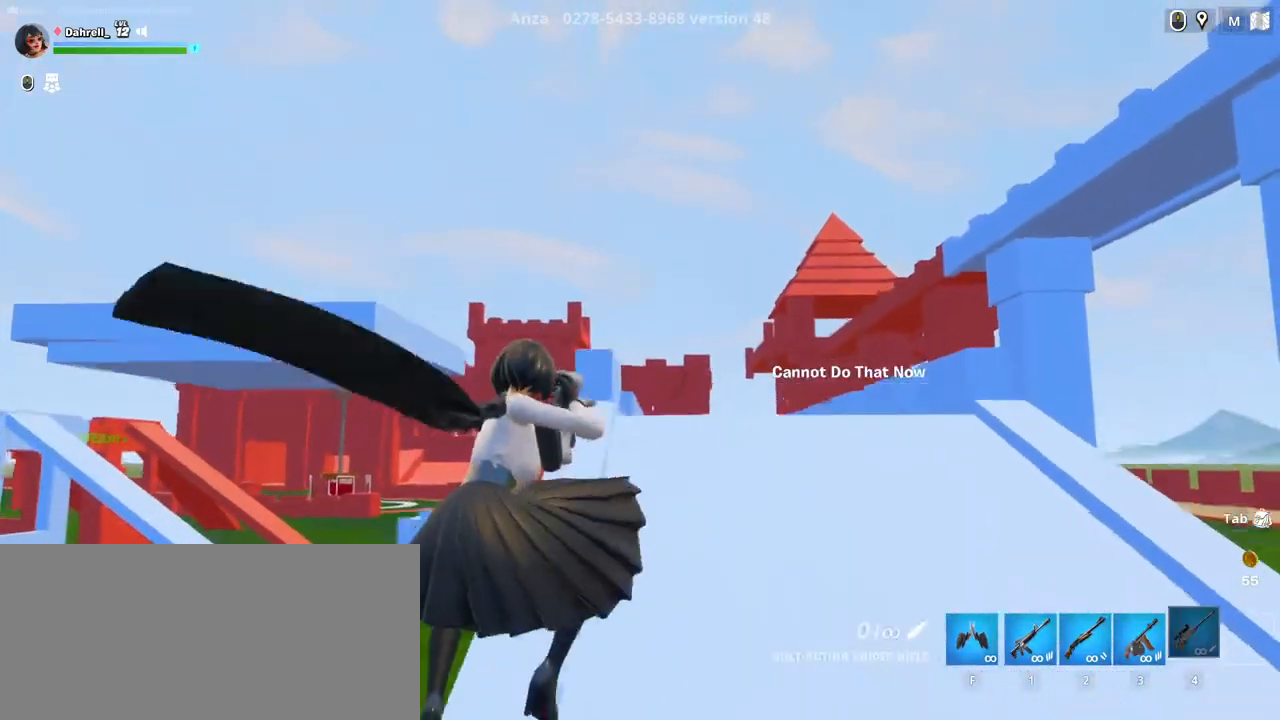
{"keys": ["w"], "mouse": [], "events": [[150, "d", "up"], [284, "a", "down"], [384, "a", "up"]]}
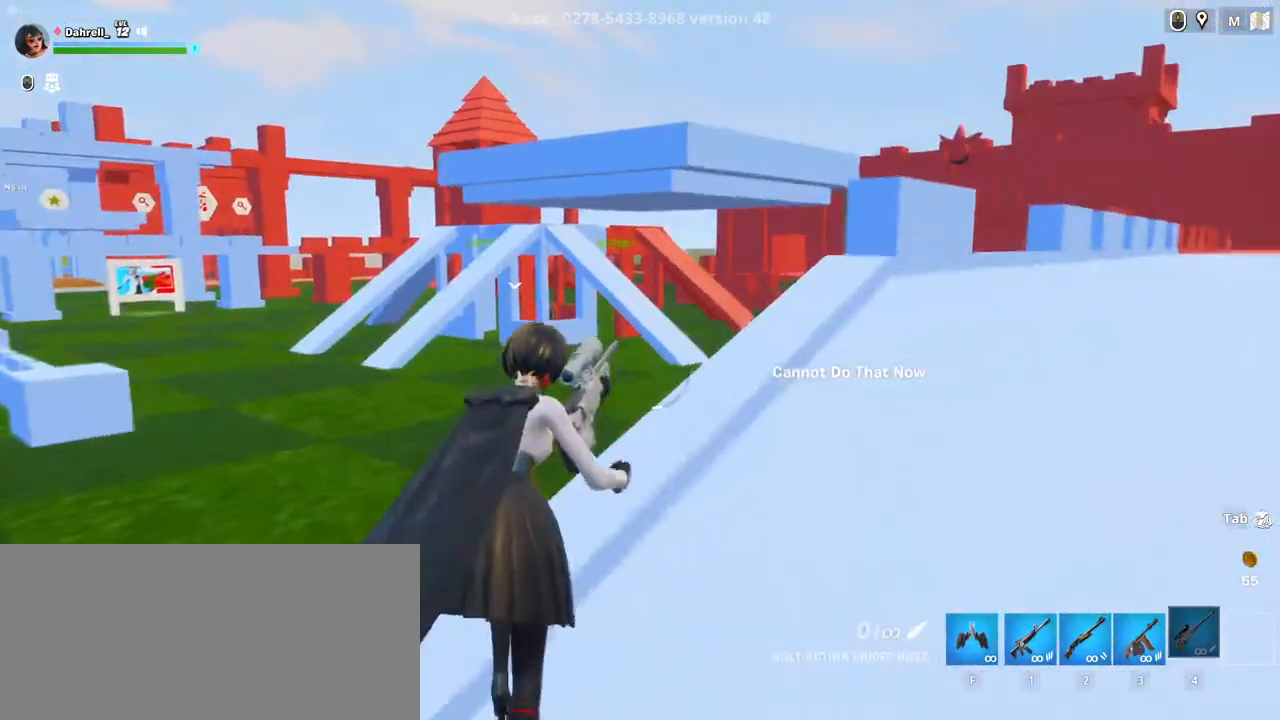
{"keys": ["w"], "mouse": [], "events": [[17, "d", "down"], [284, "d", "up"]]}
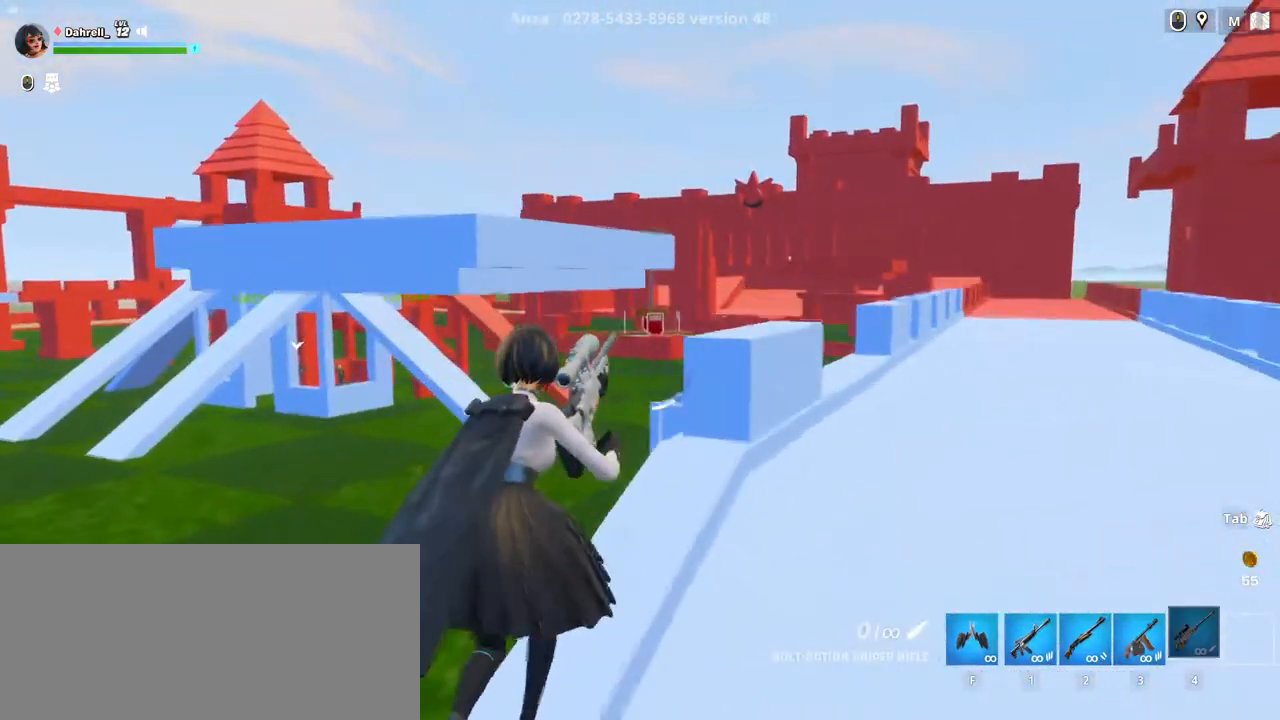
{"keys": ["a", "w"], "mouse": [], "events": [[267, "a", "down"], [350, "space", "down"], [500, "space", "up"]]}
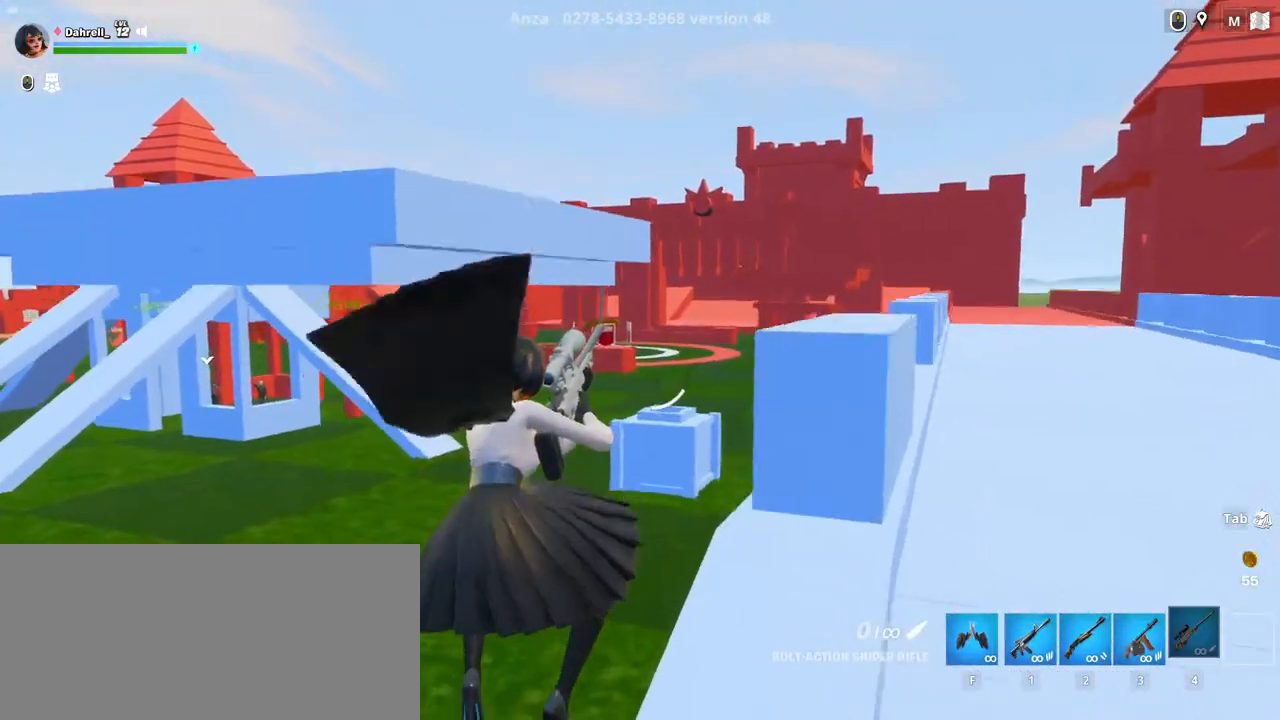
{"keys": ["a", "space", "w"], "mouse": [], "events": [[500, "space", "down"]]}
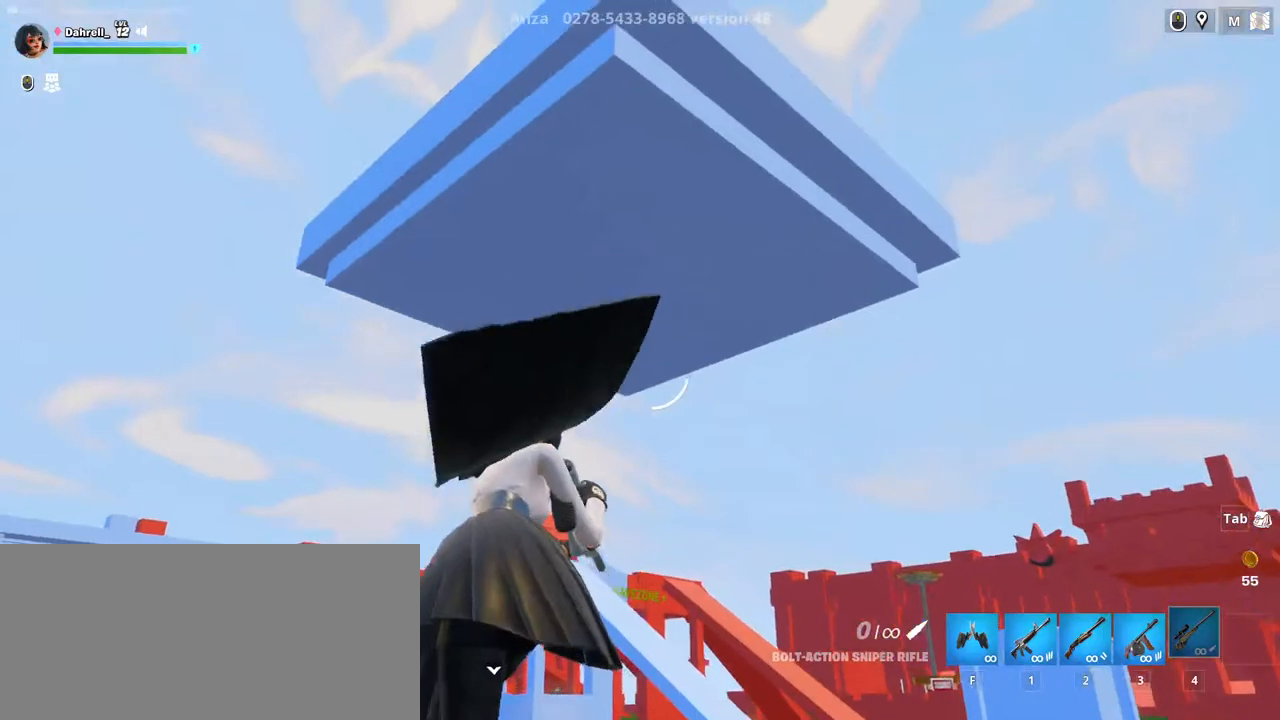
{"keys": ["a", "space", "w"], "mouse": []}
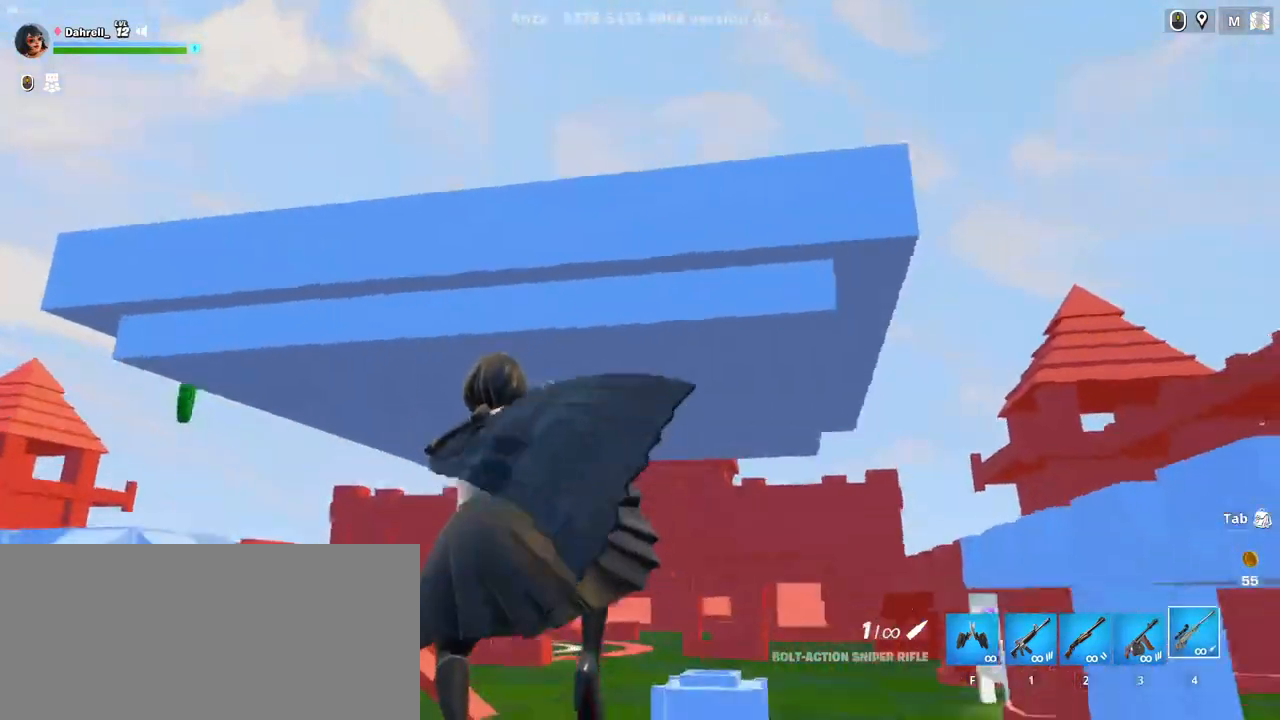
{"keys": ["a", "d", "w"], "mouse": [], "events": [[150, "w", "up"], [234, "s", "down"], [284, "space", "up"], [367, "s", "up"], [450, "d", "down"], [484, "w", "down"]]}
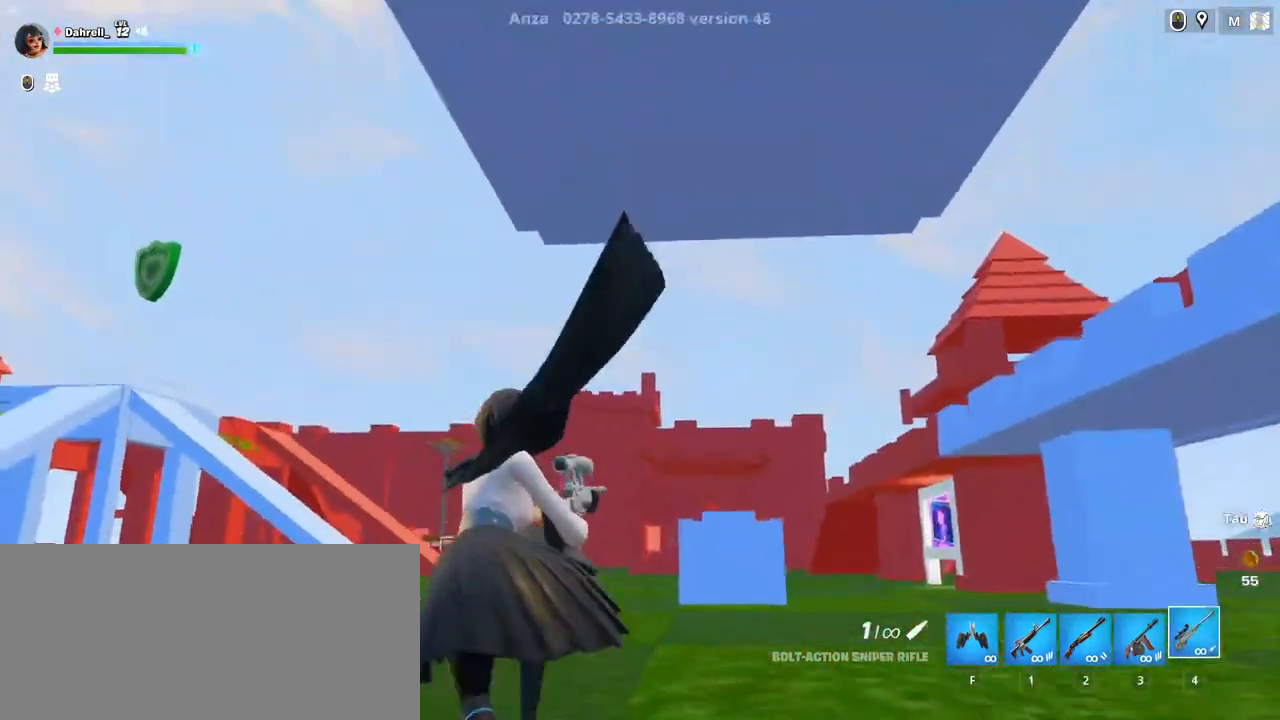
{"keys": ["a", "w"], "mouse": [], "events": [[34, "d", "up"], [67, "space", "down"], [300, "space", "up"]]}
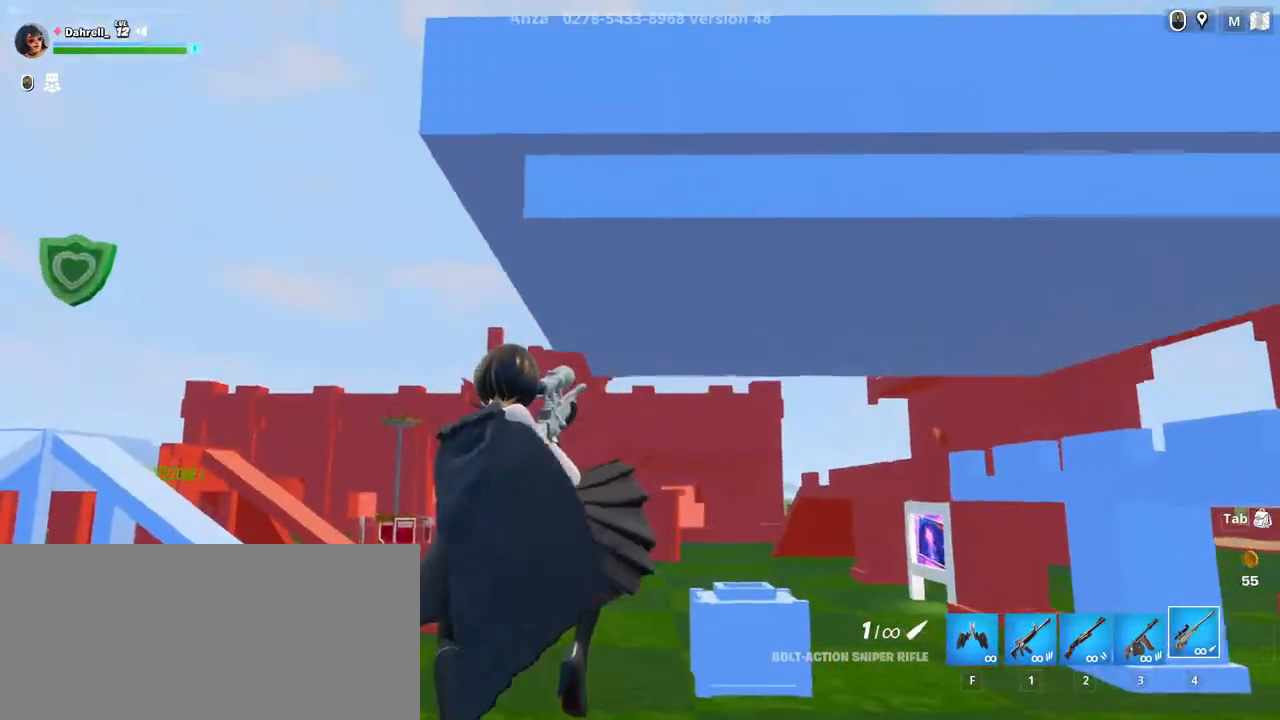
{"keys": ["a", "w"], "mouse": [], "events": [[67, "w", "up"], [267, "w", "down"]]}
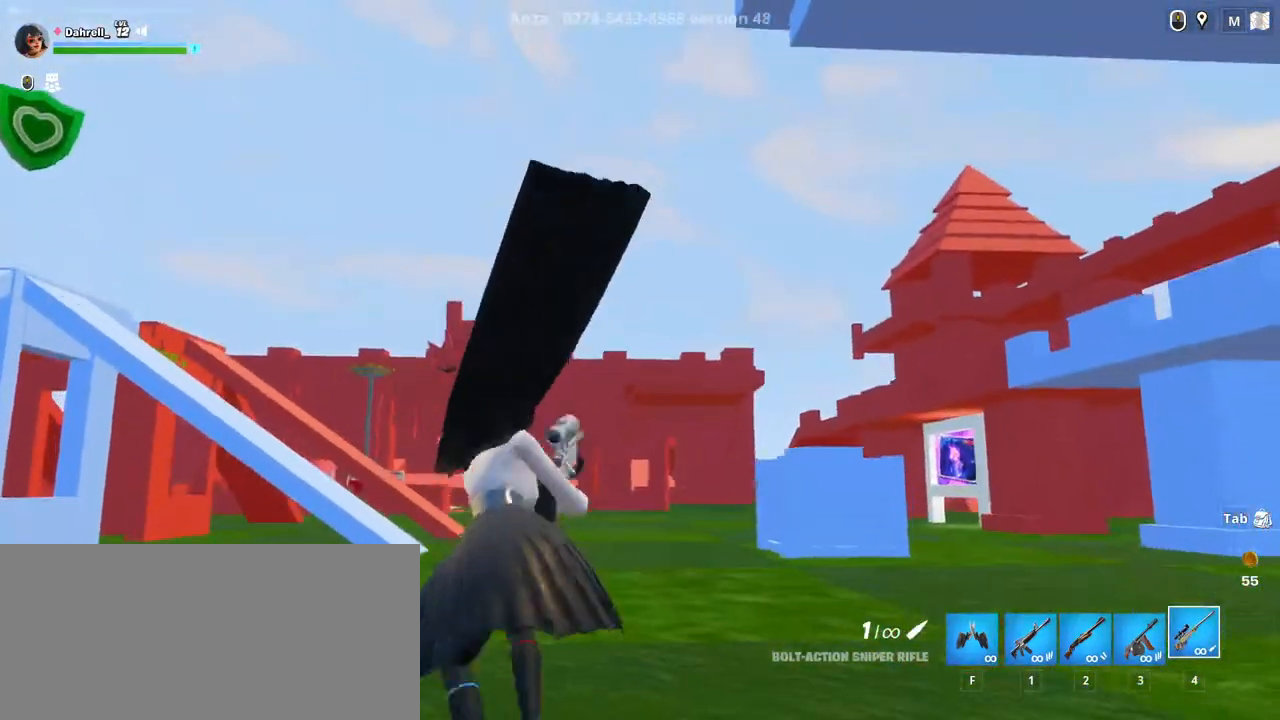
{"keys": ["a", "shift", "w"], "mouse": [], "events": [[167, "shift", "down"]]}
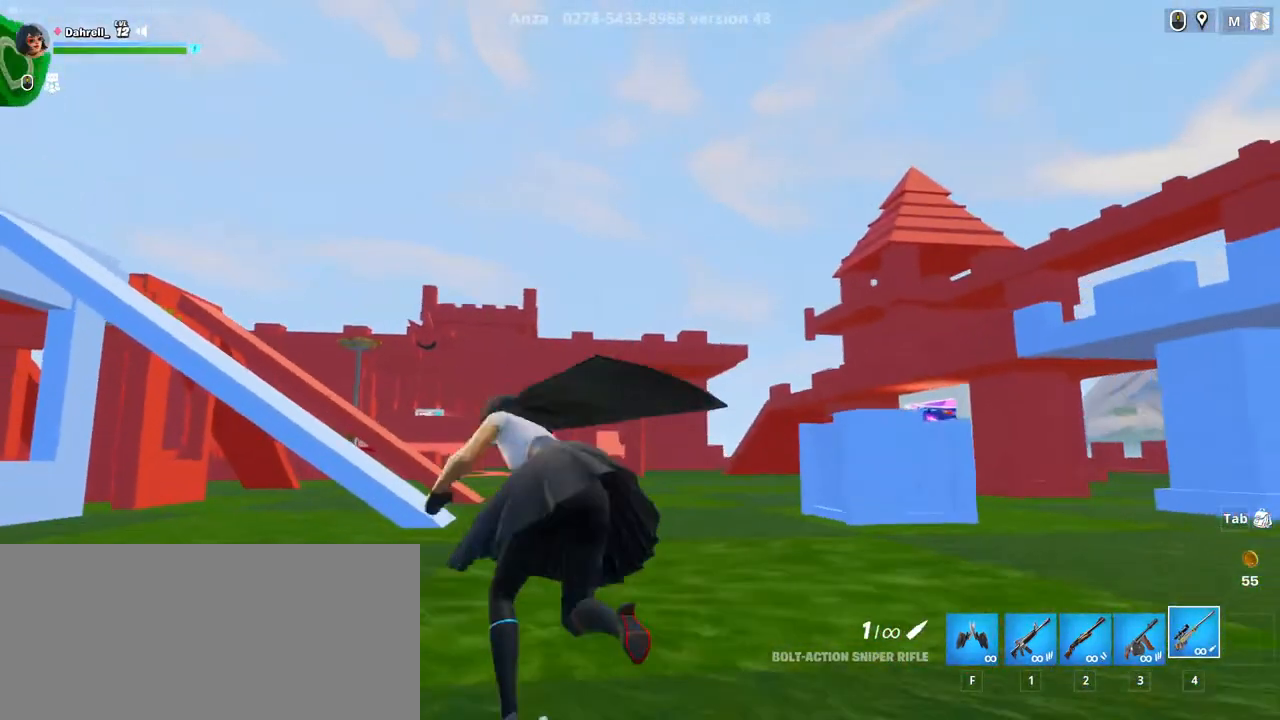
{"keys": ["a"], "mouse": ["right"], "events": [[84, "mouse_right", "down"], [134, "shift", "up"], [134, "w", "up"]]}
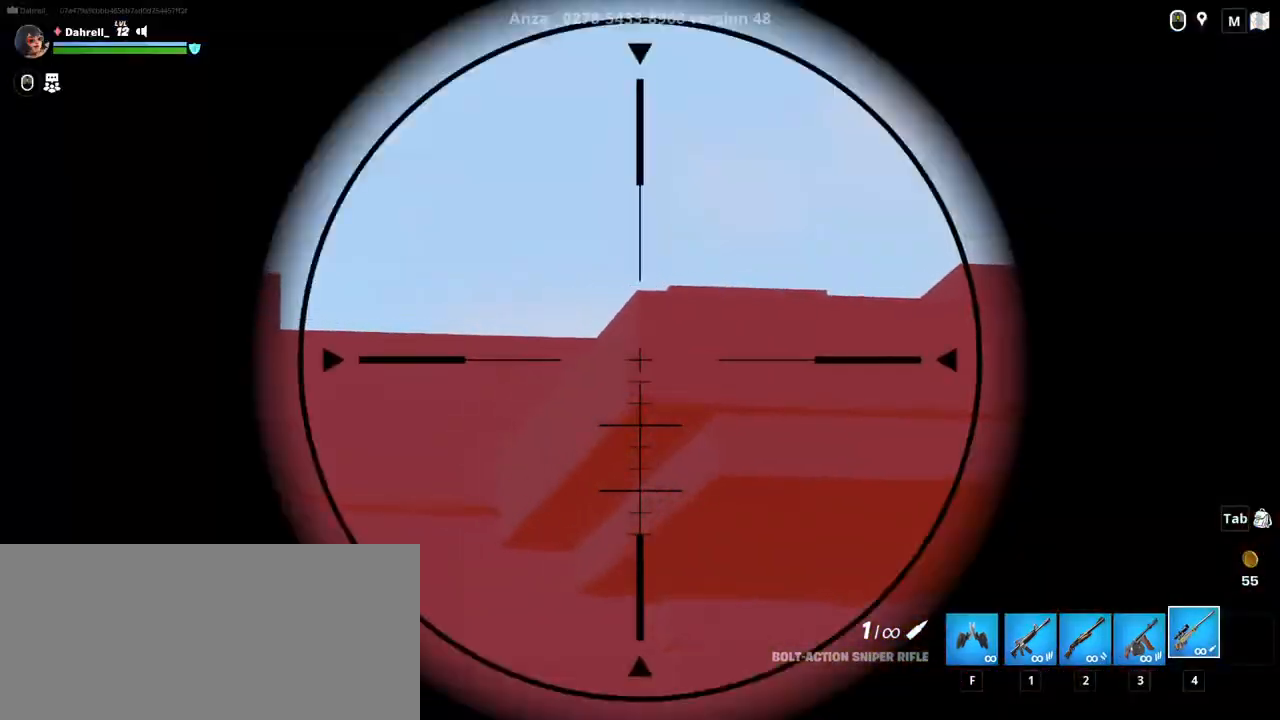
{"keys": ["a"], "mouse": ["right"], "events": []}
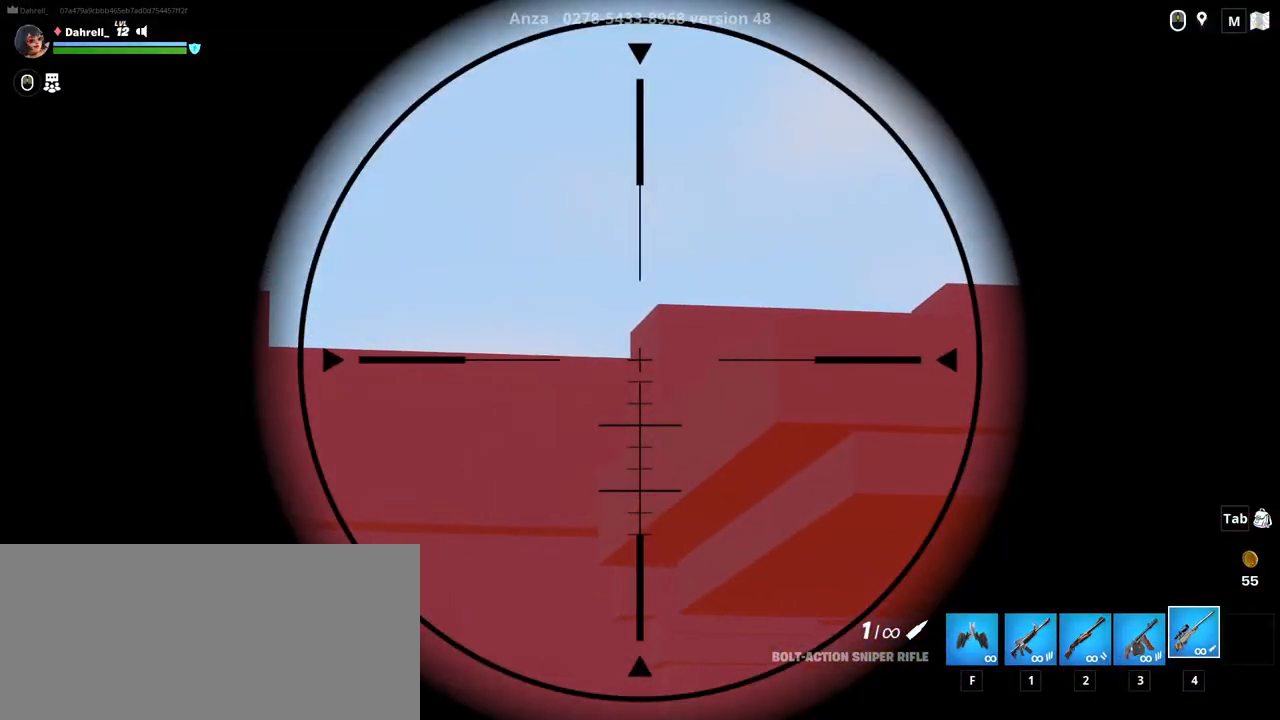
{"keys": ["shift", "w"], "mouse": [], "events": [[34, "w", "down"], [100, "a", "up"], [117, "mouse_right", "up"], [334, "shift", "down"]]}
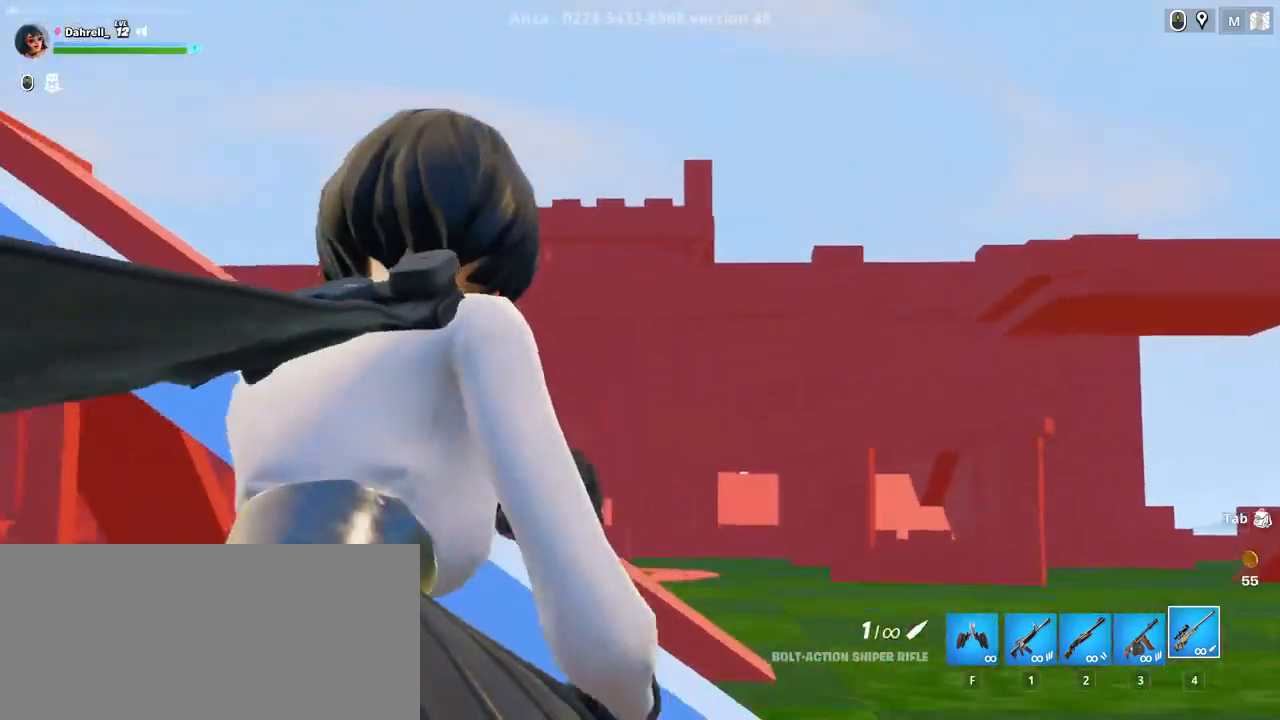
{"keys": ["shift", "w"], "mouse": [], "events": [[67, "space", "down"], [367, "space", "up"]]}